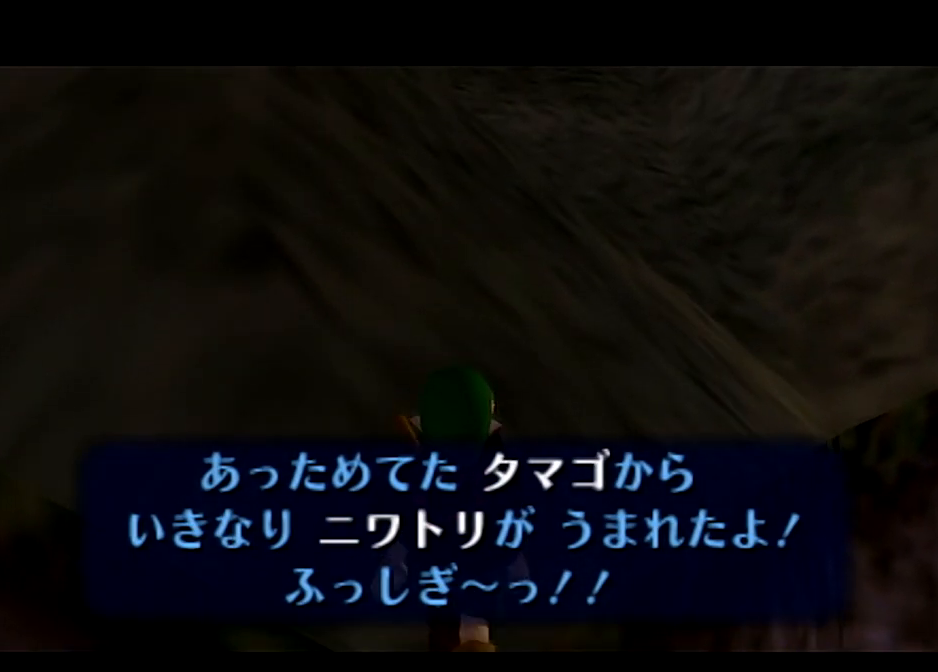
Gameplay with a controller (Nintendo layout); each line is a JSON object with the inputs held at the frame after it. "events" lists button and stick changes between this image and that frame as [ms after this image, input, new state], when the widget could be followed in between. Not read: L3 R3.
{"buttons": [], "left_stick": "center", "right_stick": "center", "events": [[433, "left_stick", "center"], [467, "L1", "up"]]}
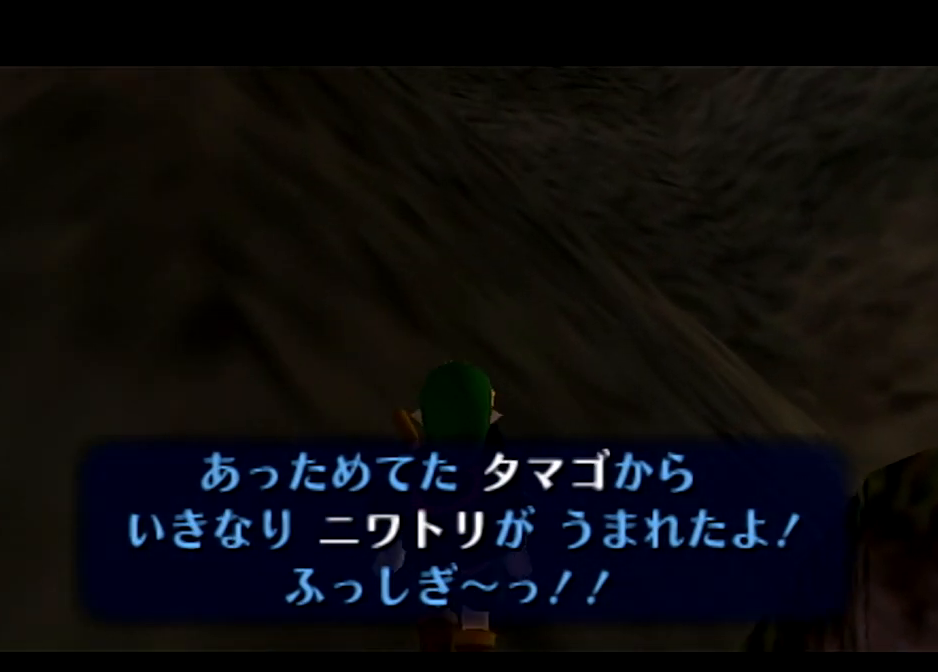
{"buttons": [], "left_stick": "center", "right_stick": "center", "events": []}
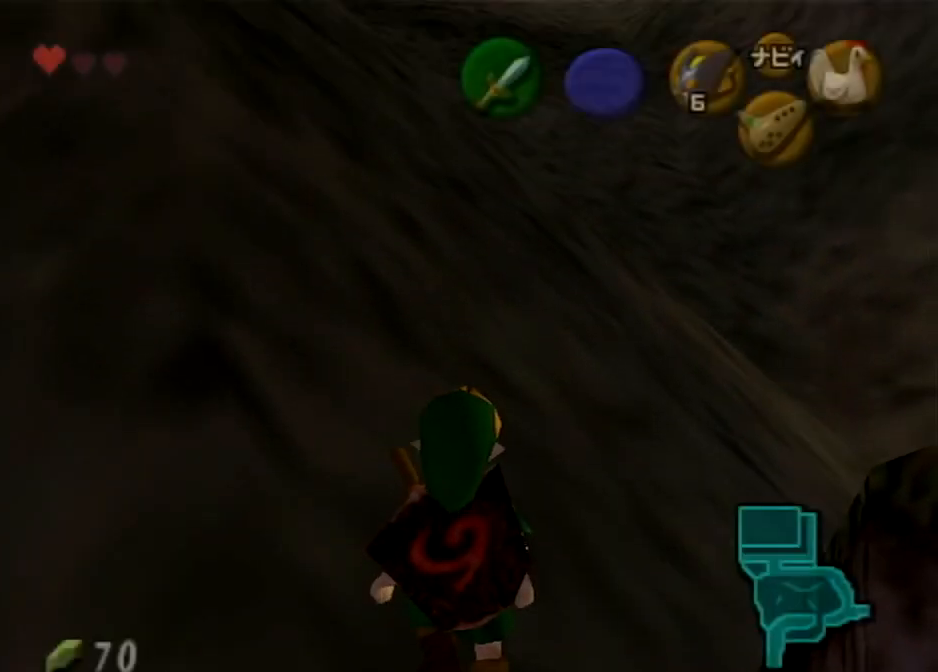
{"buttons": ["L1"], "left_stick": "center", "right_stick": "center", "events": [[233, "left_stick", "up-left"], [467, "left_stick", "center"], [500, "L1", "down"]]}
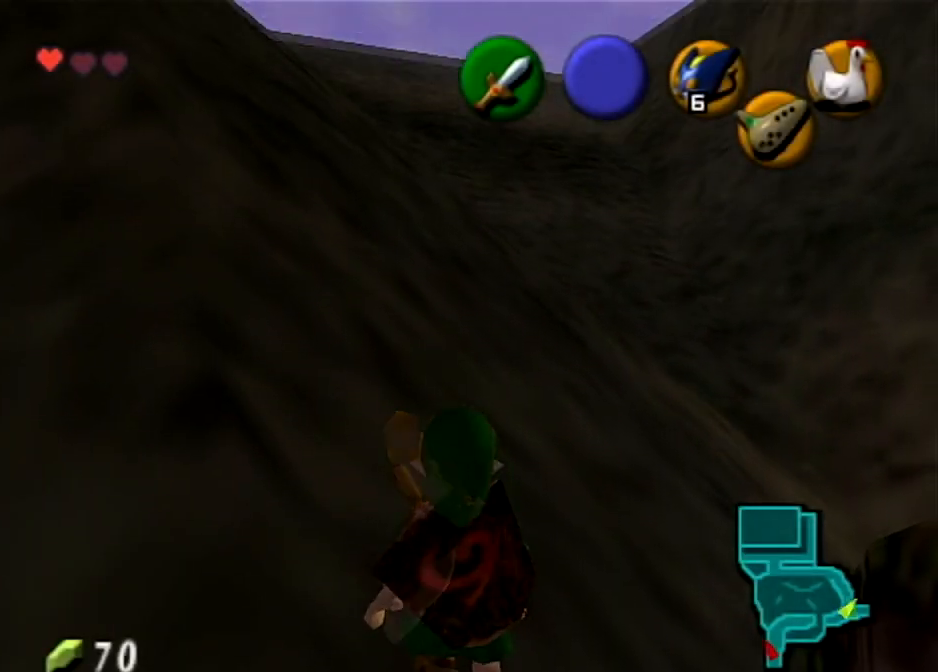
{"buttons": [], "left_stick": "left", "right_stick": "center", "events": [[100, "L1", "up"], [501, "left_stick", "left"]]}
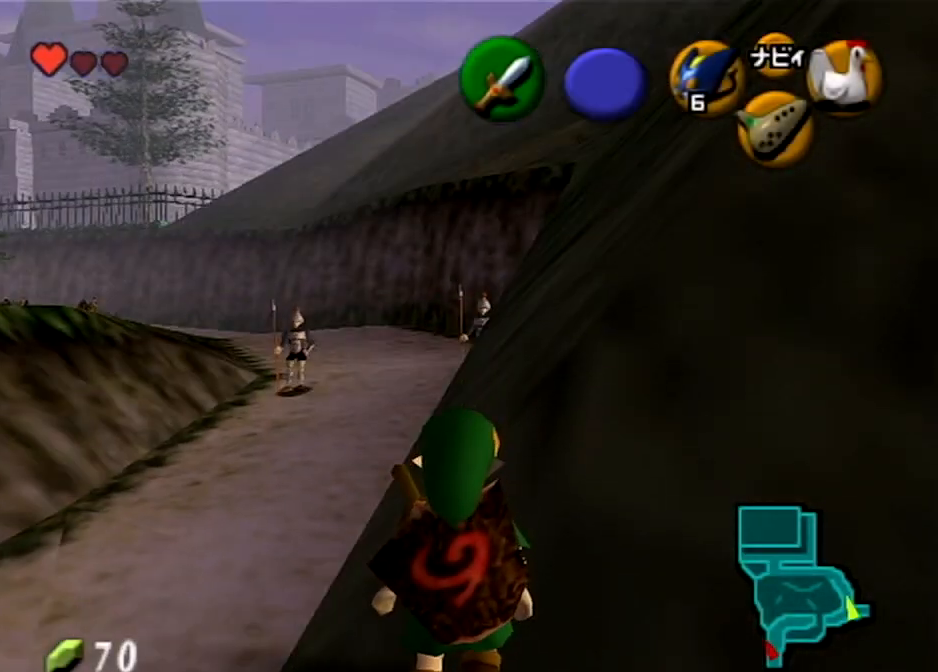
{"buttons": [], "left_stick": "right", "right_stick": "center", "events": [[133, "left_stick", "center"], [367, "left_stick", "right"]]}
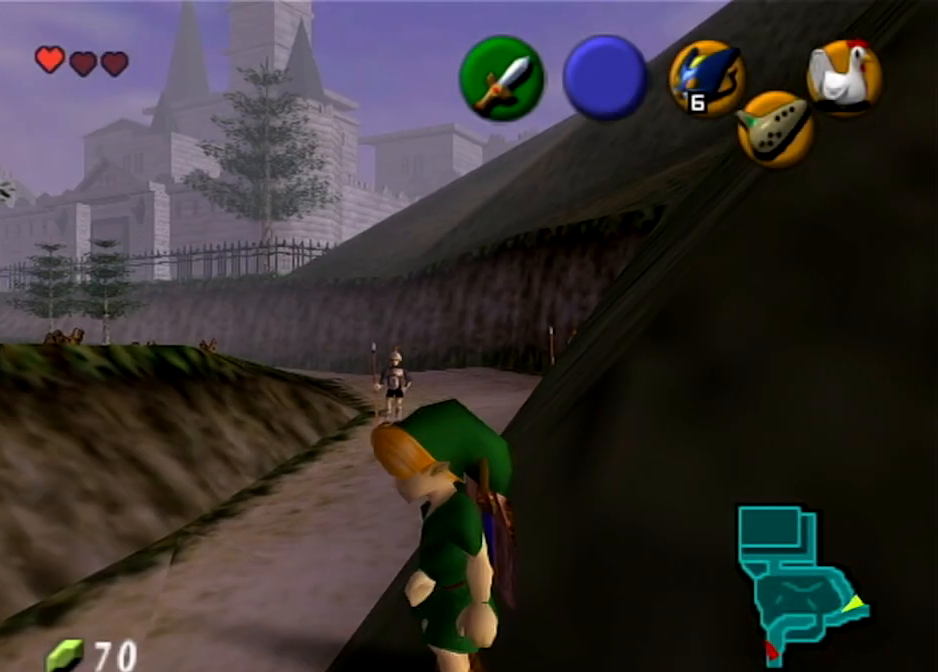
{"buttons": [], "left_stick": "center", "right_stick": "center", "events": [[34, "left_stick", "center"], [100, "L1", "down"], [234, "L1", "up"]]}
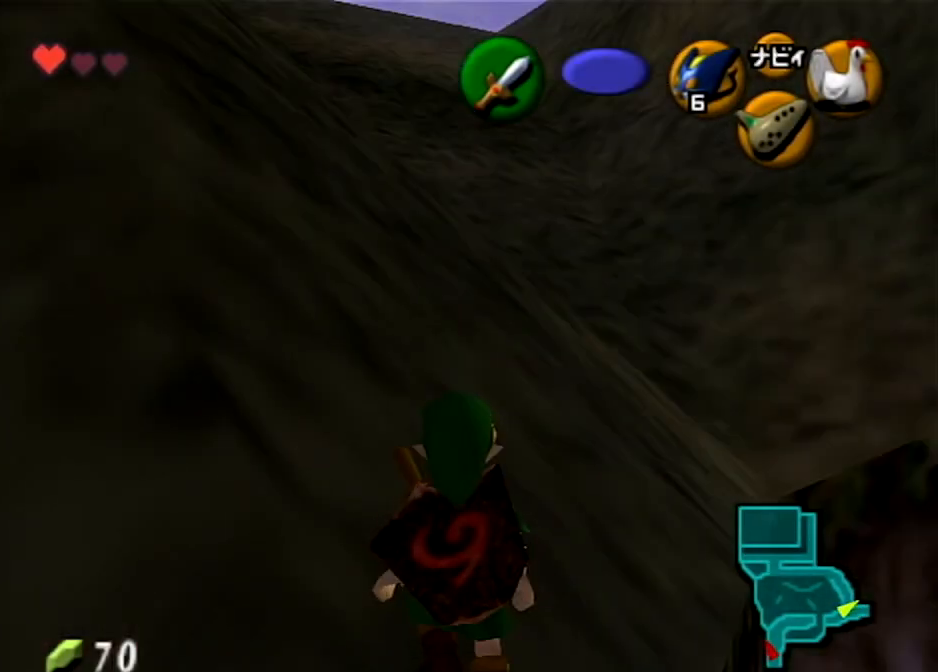
{"buttons": [], "left_stick": "center", "right_stick": "center", "events": []}
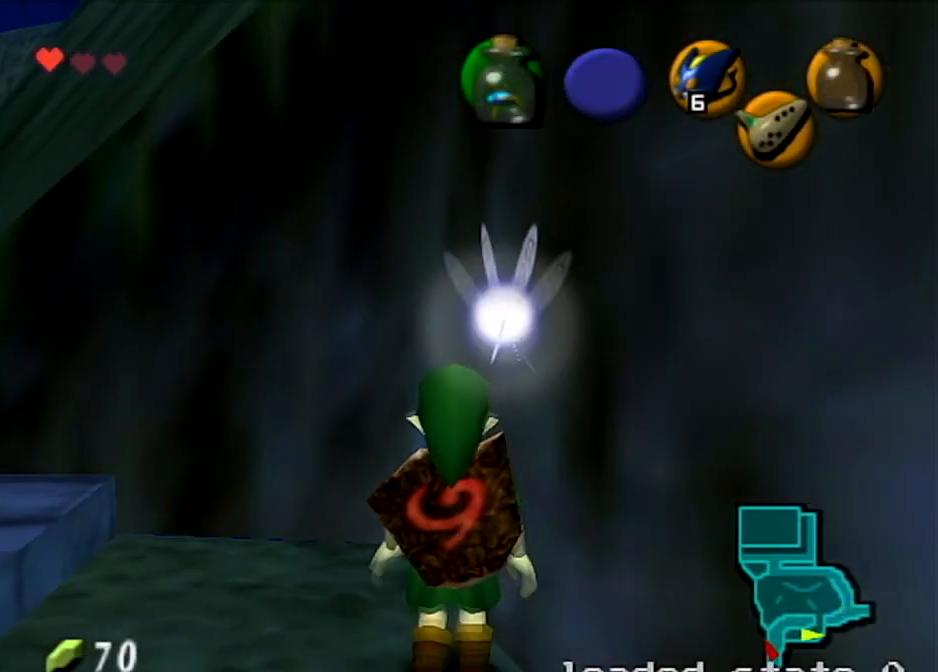
{"buttons": [], "left_stick": "up", "right_stick": "center", "events": [[434, "left_stick", "up"]]}
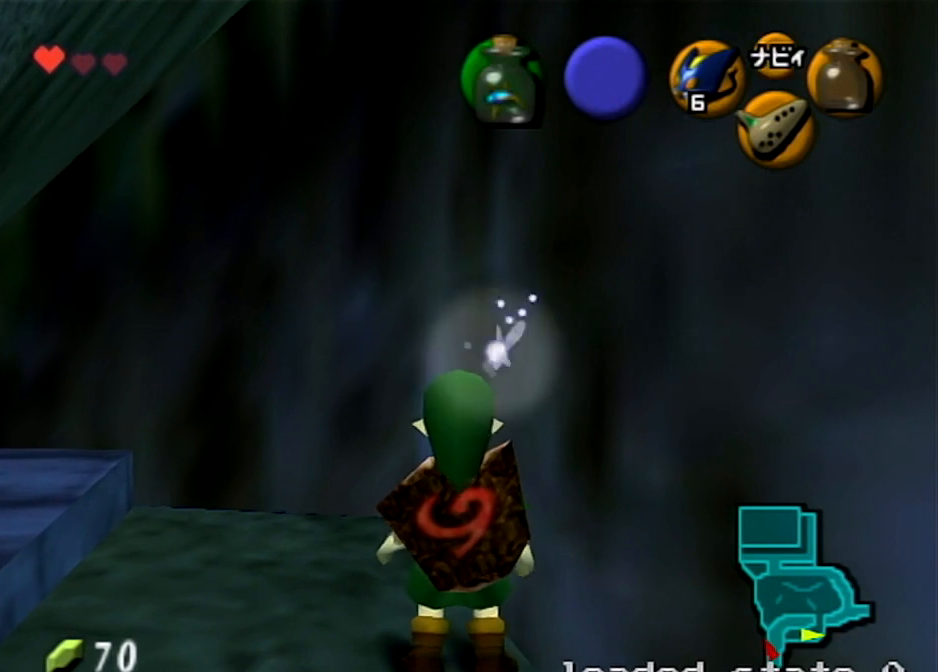
{"buttons": [], "left_stick": "center", "right_stick": "center", "events": [[100, "left_stick", "up-right"], [267, "left_stick", "center"]]}
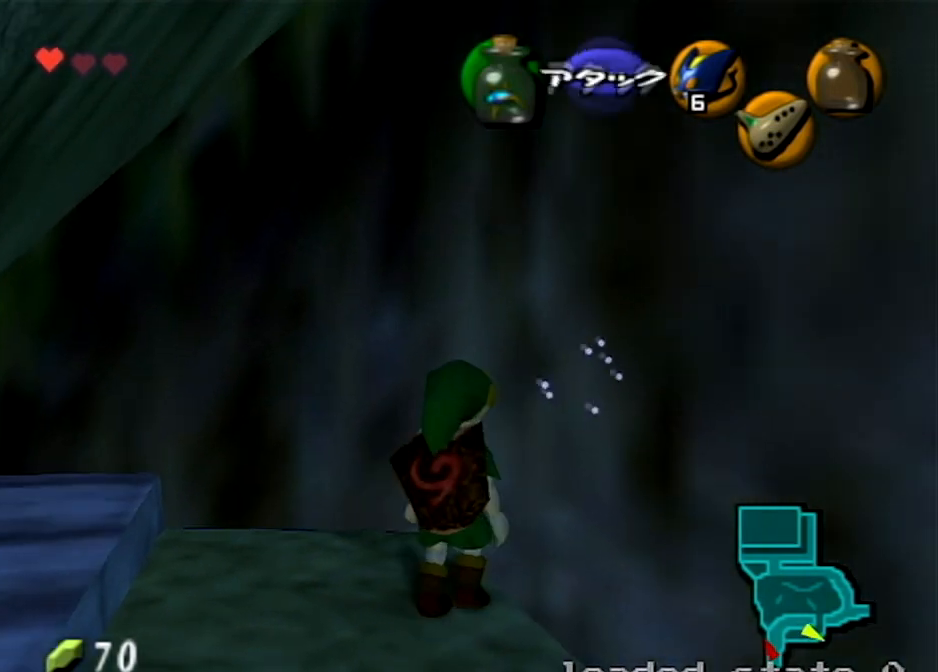
{"buttons": ["L1"], "left_stick": "center", "right_stick": "center", "events": [[100, "L1", "down"]]}
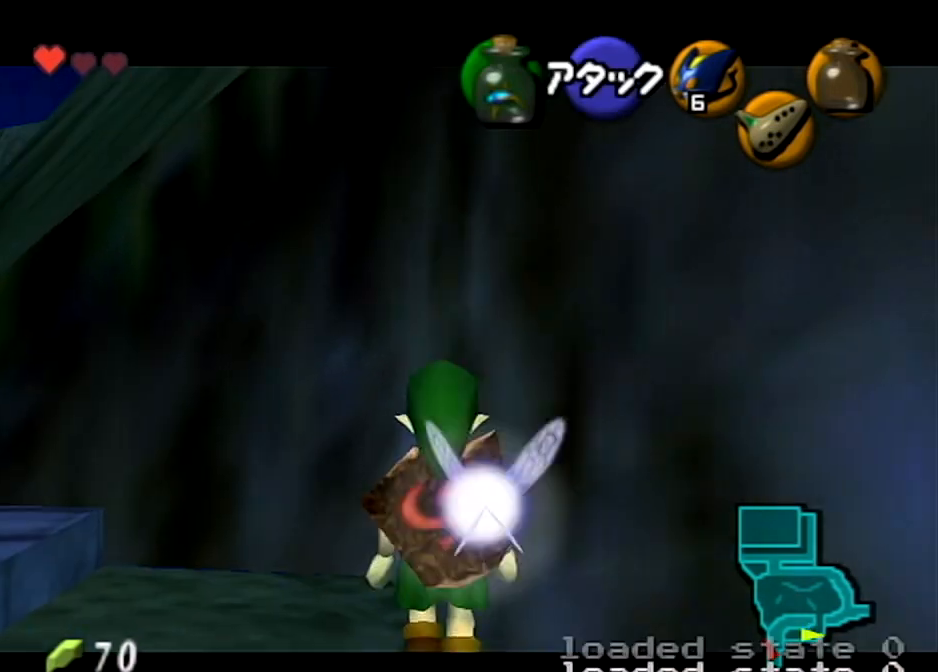
{"buttons": ["L1"], "left_stick": "up", "right_stick": "center", "events": [[300, "left_stick", "up"]]}
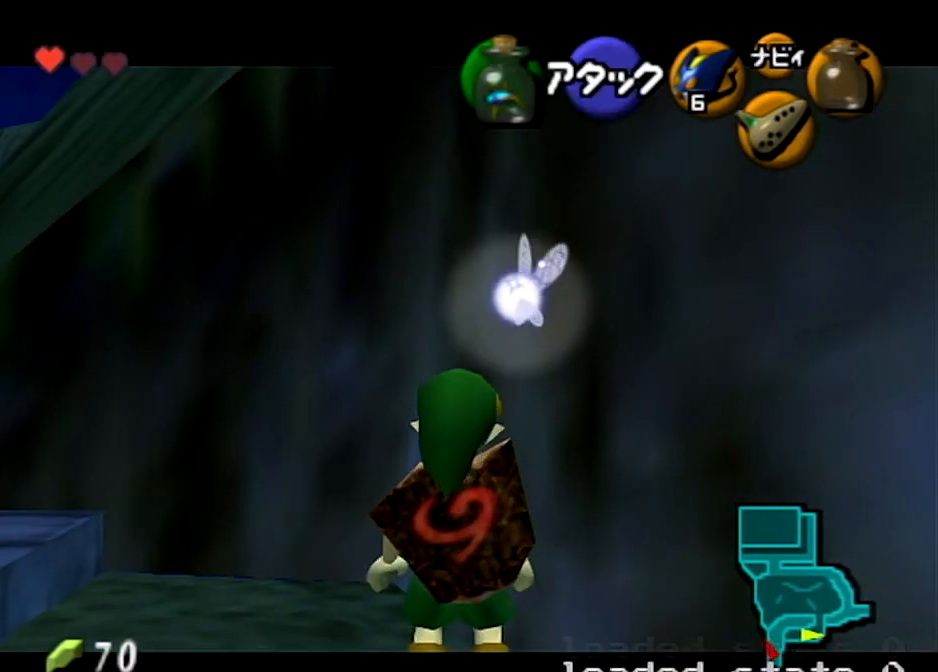
{"buttons": ["L1"], "left_stick": "center", "right_stick": "center", "events": [[300, "A", "down"], [300, "left_stick", "center"], [467, "A", "up"]]}
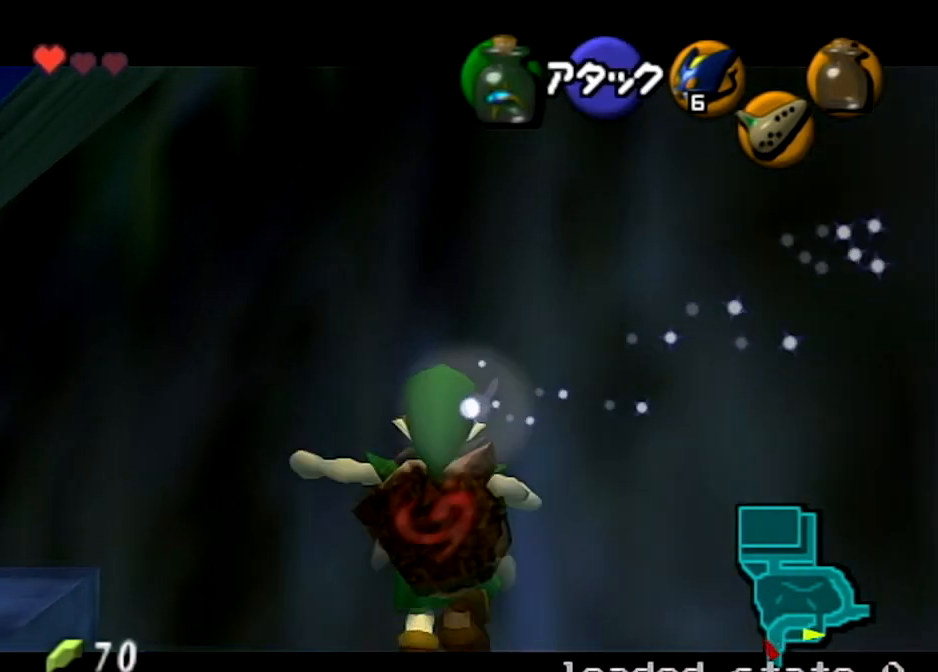
{"buttons": ["L1"], "left_stick": "center", "right_stick": "center", "events": []}
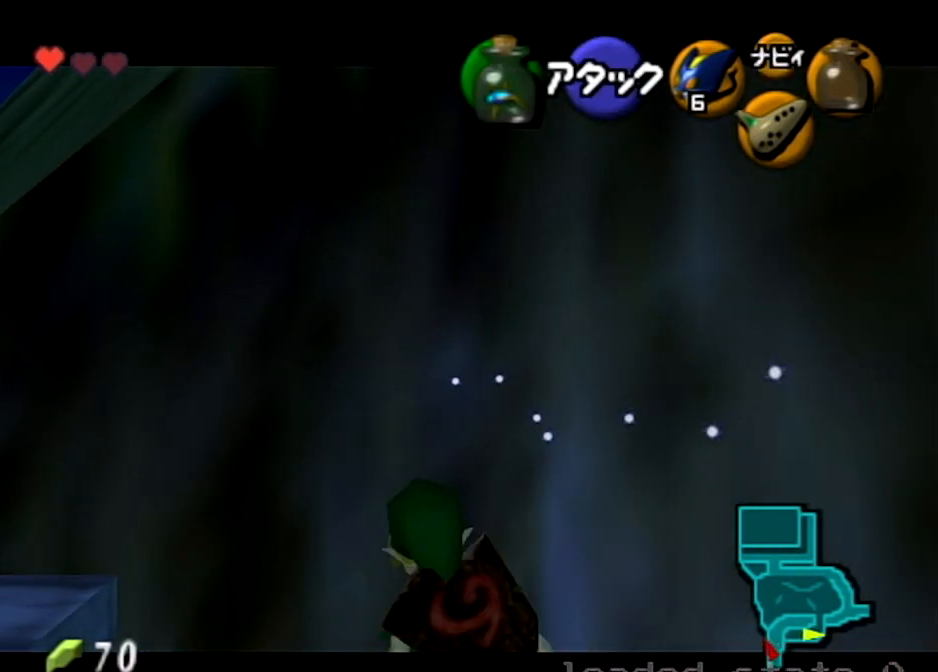
{"buttons": ["L1"], "left_stick": "center", "right_stick": "center", "events": [[34, "A", "down"], [200, "A", "up"]]}
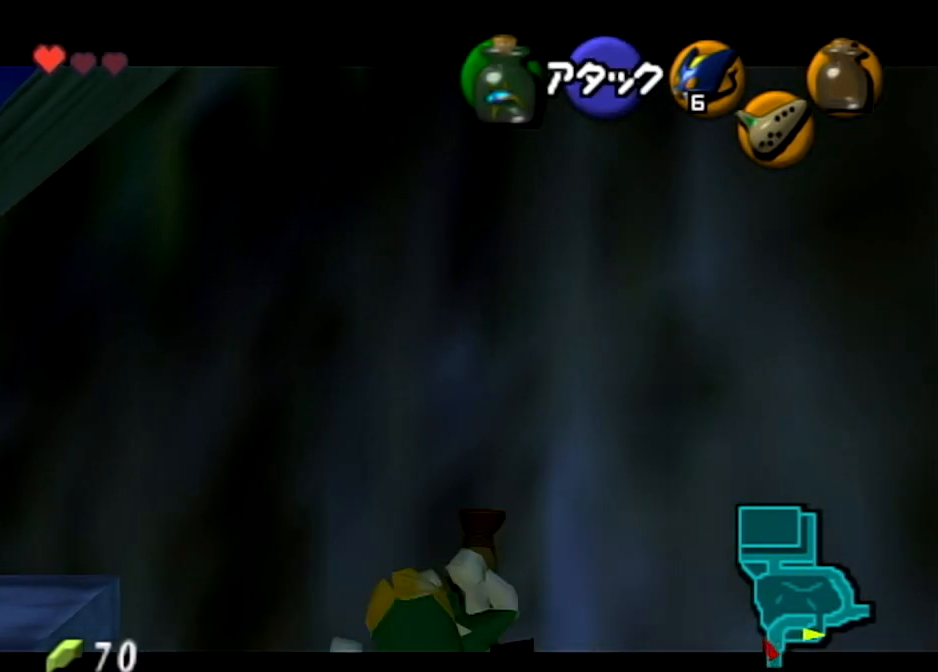
{"buttons": ["L1"], "left_stick": "left", "right_stick": "center", "events": [[100, "left_stick", "left"], [133, "A", "down"], [300, "A", "up"], [300, "left_stick", "center"], [500, "left_stick", "left"]]}
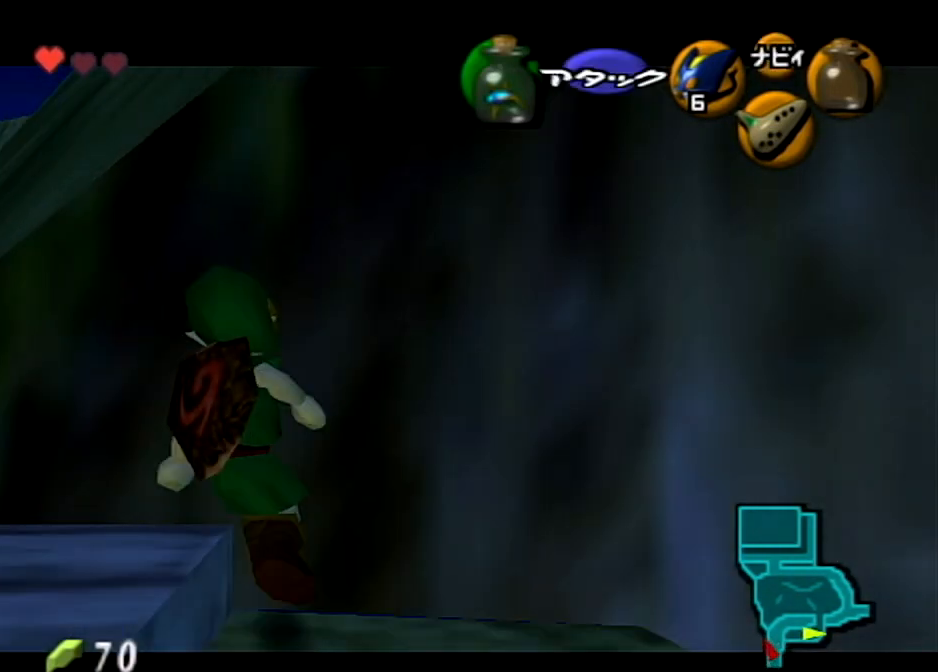
{"buttons": ["L1"], "left_stick": "center", "right_stick": "center", "events": [[33, "A", "down"], [167, "A", "up"], [167, "left_stick", "center"]]}
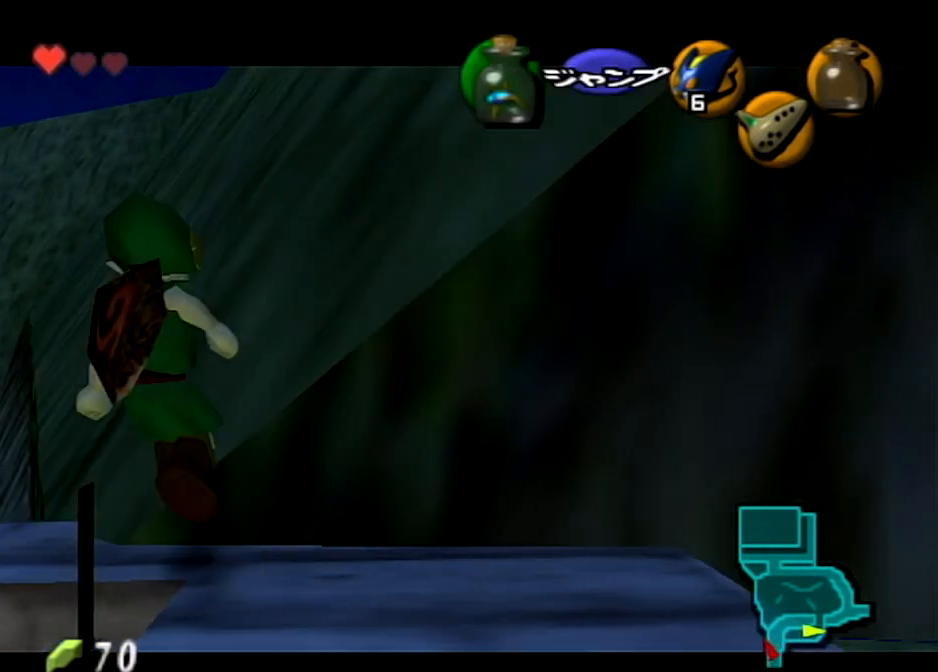
{"buttons": ["START"], "left_stick": "center", "right_stick": "center", "events": [[34, "START", "down"], [434, "L1", "up"]]}
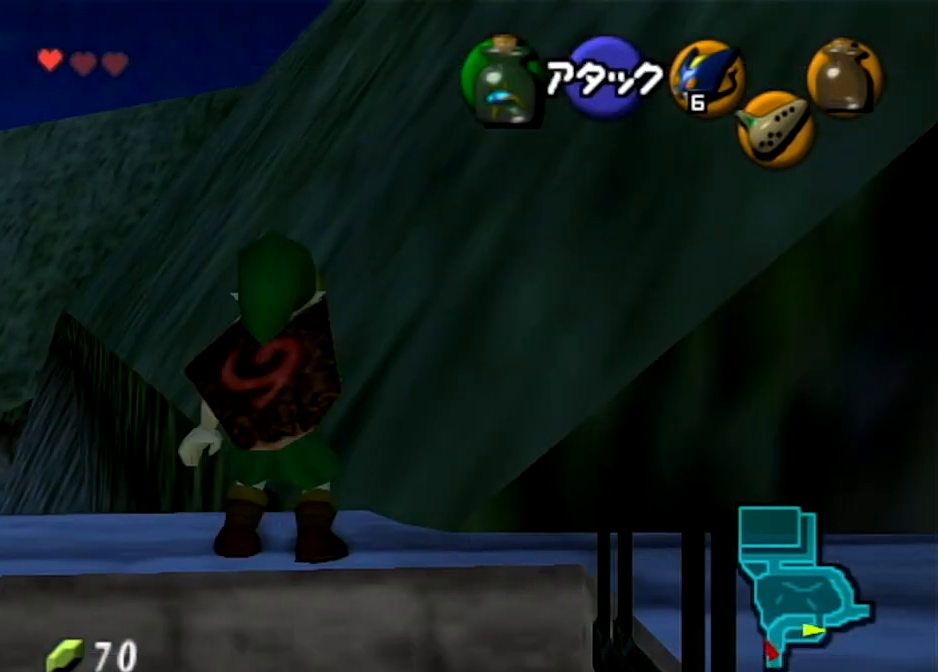
{"buttons": [], "left_stick": "center", "right_stick": "center", "events": [[67, "START", "up"]]}
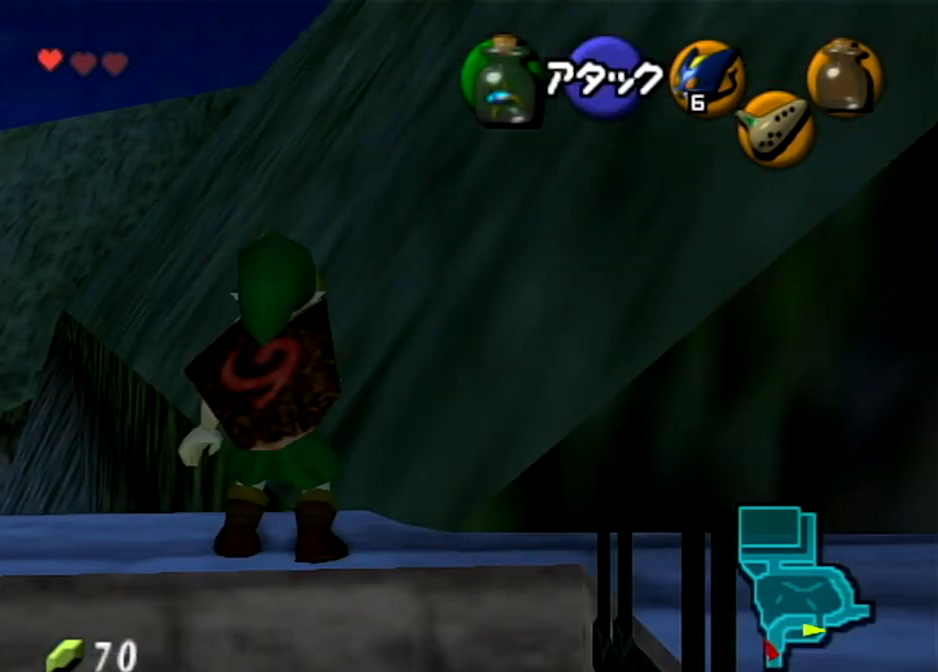
{"buttons": [], "left_stick": "center", "right_stick": "center", "events": []}
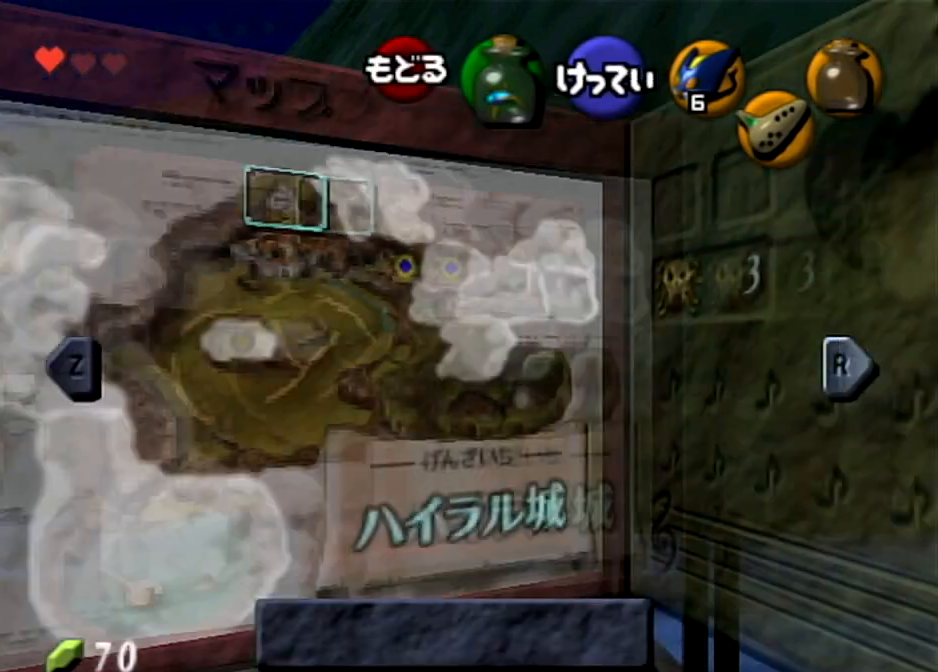
{"buttons": [], "left_stick": "center", "right_stick": "center", "events": [[66, "L1", "down"], [133, "L1", "up"], [267, "L1", "down"], [400, "L1", "up"]]}
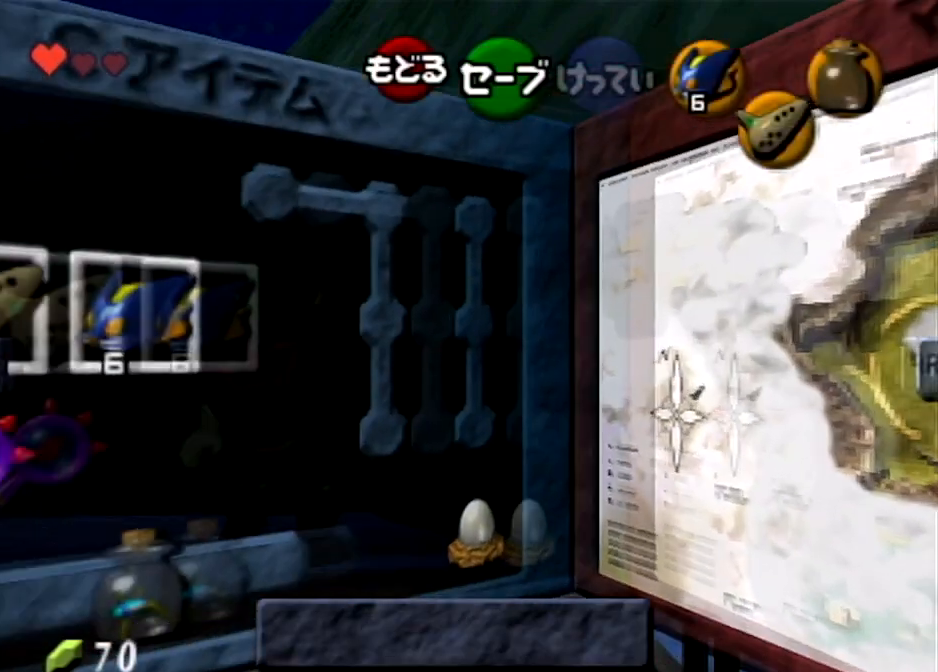
{"buttons": [], "left_stick": "center", "right_stick": "center", "events": [[100, "left_stick", "left"], [134, "X", "down"], [234, "left_stick", "center"], [267, "X", "up"]]}
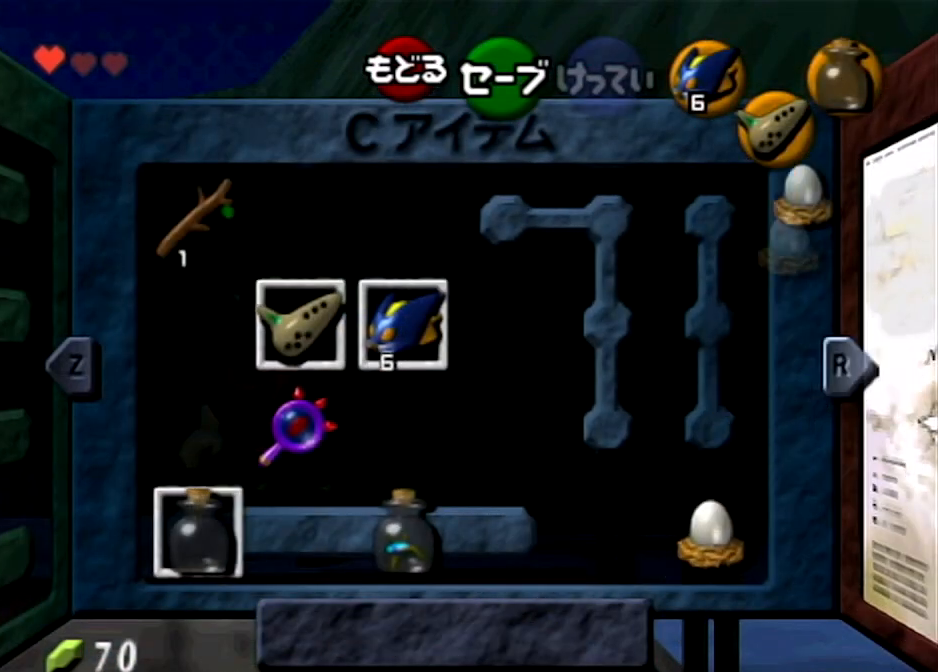
{"buttons": [], "left_stick": "center", "right_stick": "center", "events": [[100, "L1", "down"], [167, "L1", "up"], [267, "L1", "down"], [367, "L1", "up"]]}
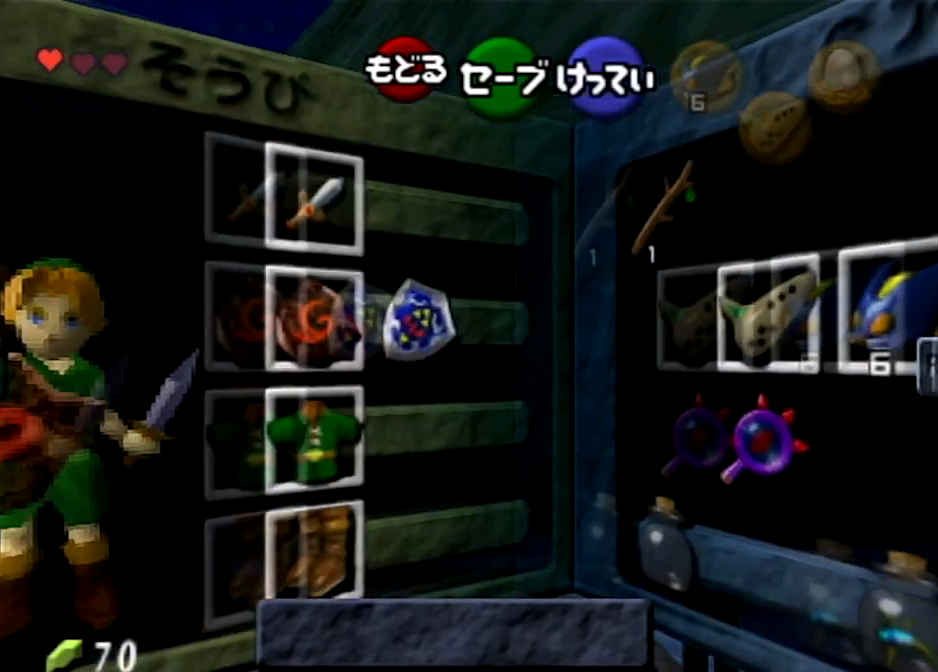
{"buttons": [], "left_stick": "up", "right_stick": "center", "events": [[100, "left_stick", "left"], [234, "left_stick", "center"], [301, "left_stick", "left"], [501, "left_stick", "up"]]}
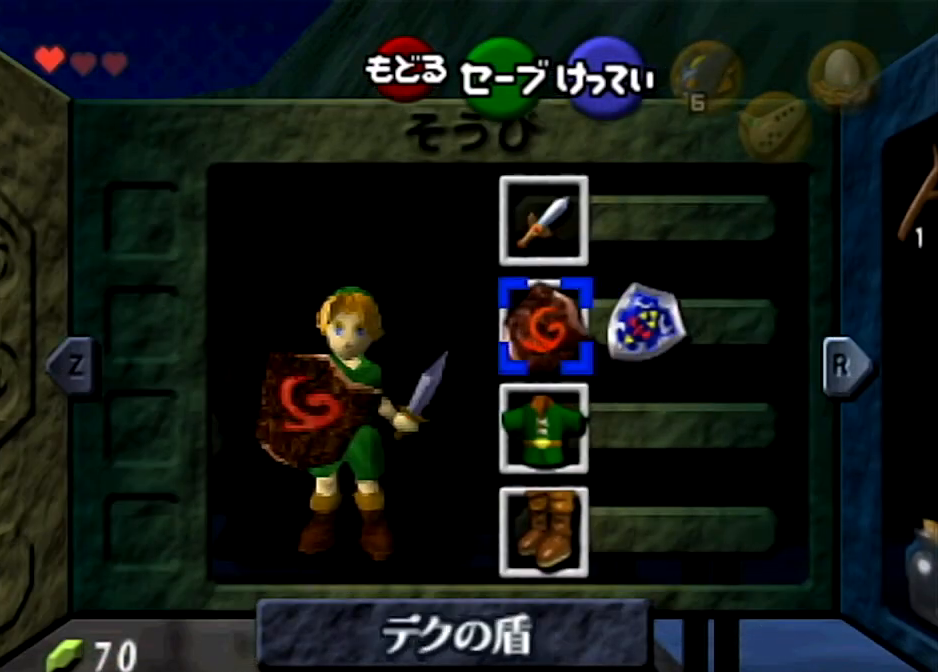
{"buttons": ["START"], "left_stick": "center", "right_stick": "center", "events": [[33, "A", "down"], [167, "A", "up"], [167, "left_stick", "center"], [500, "START", "down"]]}
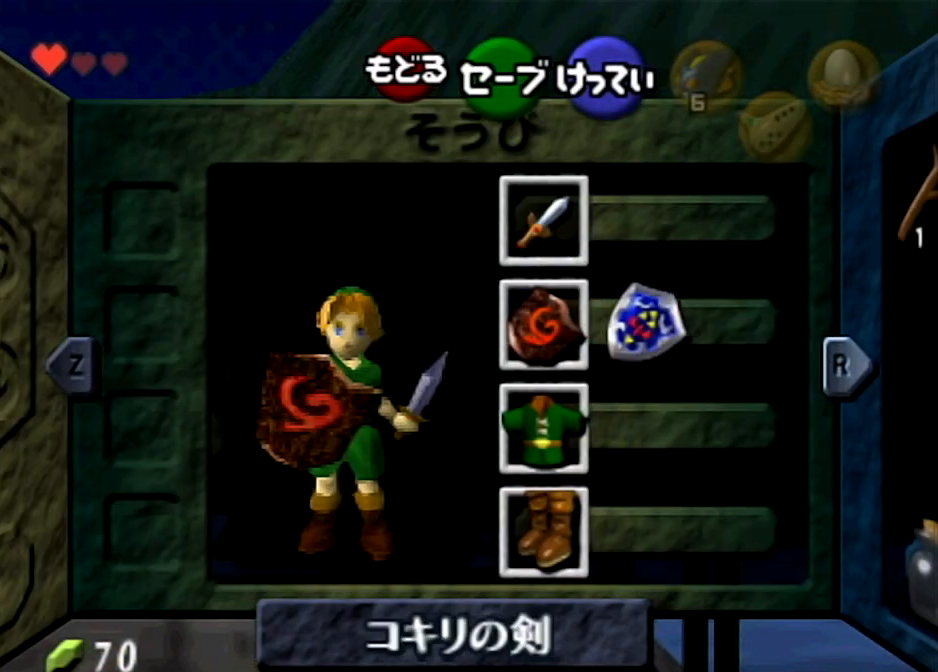
{"buttons": [], "left_stick": "up", "right_stick": "center", "events": [[100, "START", "up"], [134, "left_stick", "up"], [334, "A", "down"], [434, "A", "up"]]}
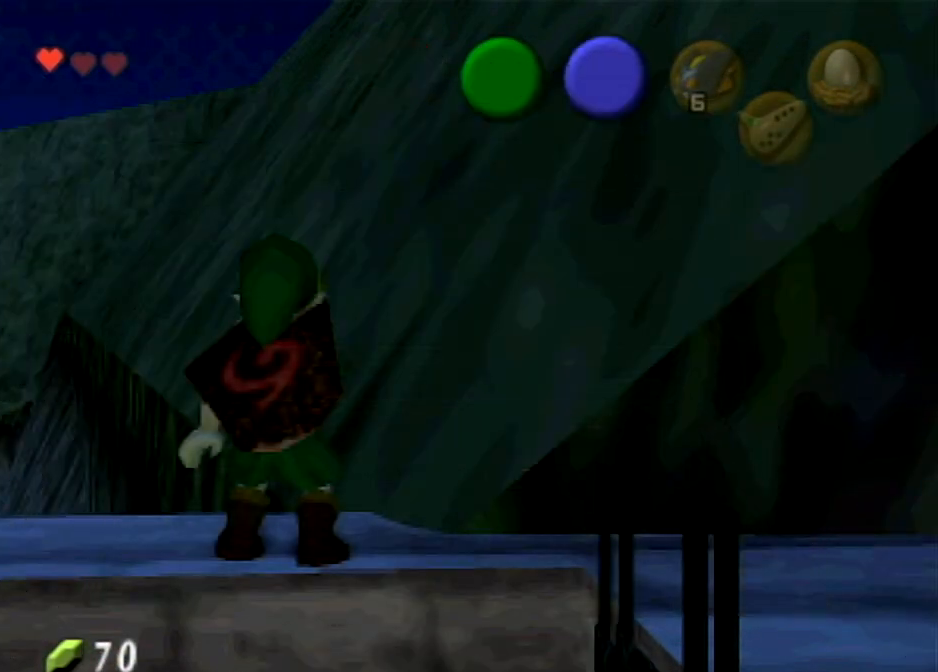
{"buttons": [], "left_stick": "up", "right_stick": "center", "events": [[33, "A", "down"], [133, "A", "up"]]}
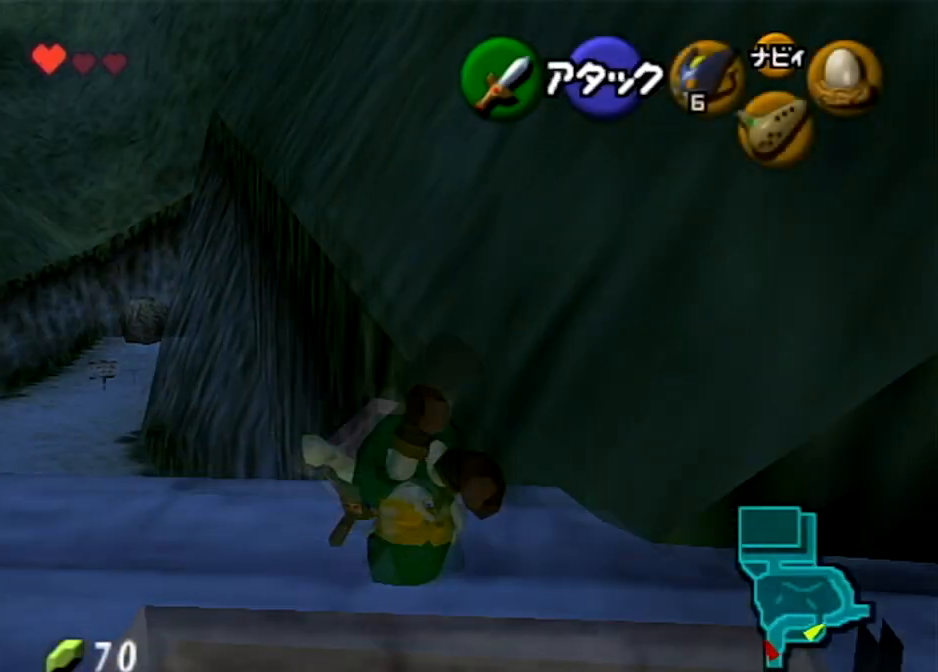
{"buttons": [], "left_stick": "up", "right_stick": "center", "events": []}
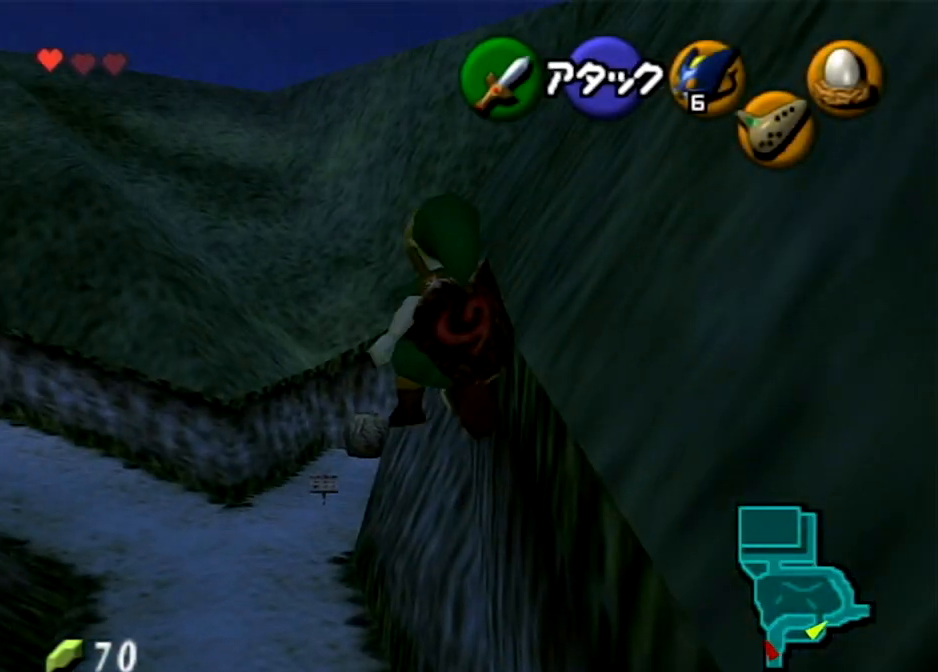
{"buttons": [], "left_stick": "up", "right_stick": "center", "events": []}
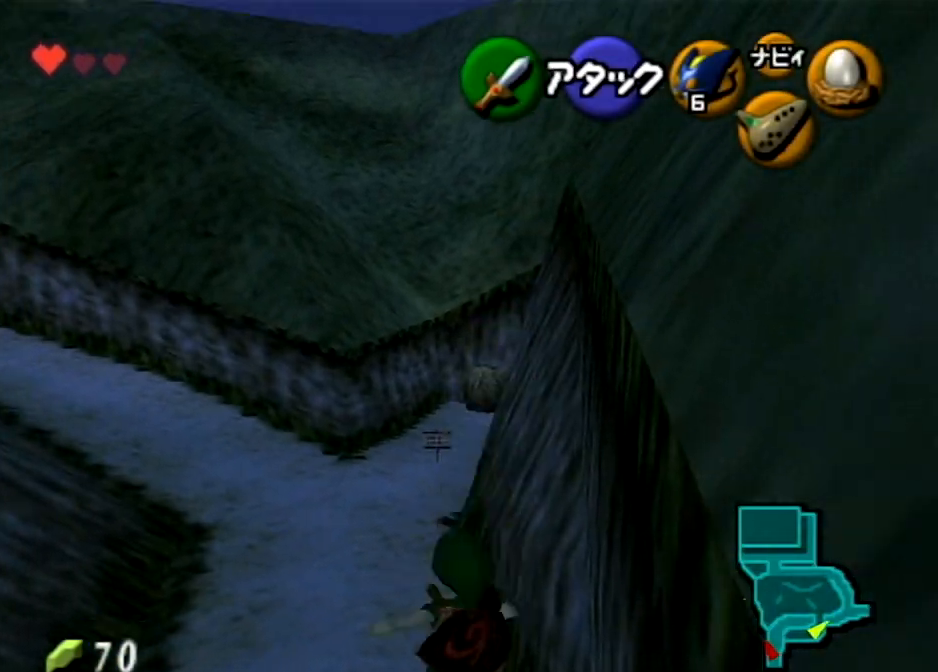
{"buttons": [], "left_stick": "up", "right_stick": "center", "events": []}
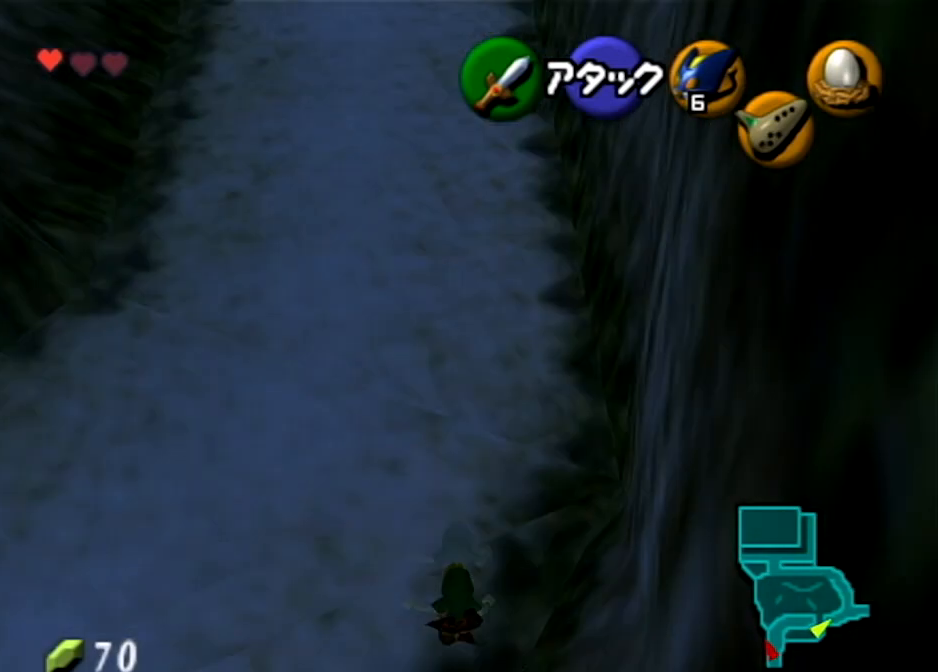
{"buttons": ["L1"], "left_stick": "up", "right_stick": "center", "events": [[67, "L1", "down"]]}